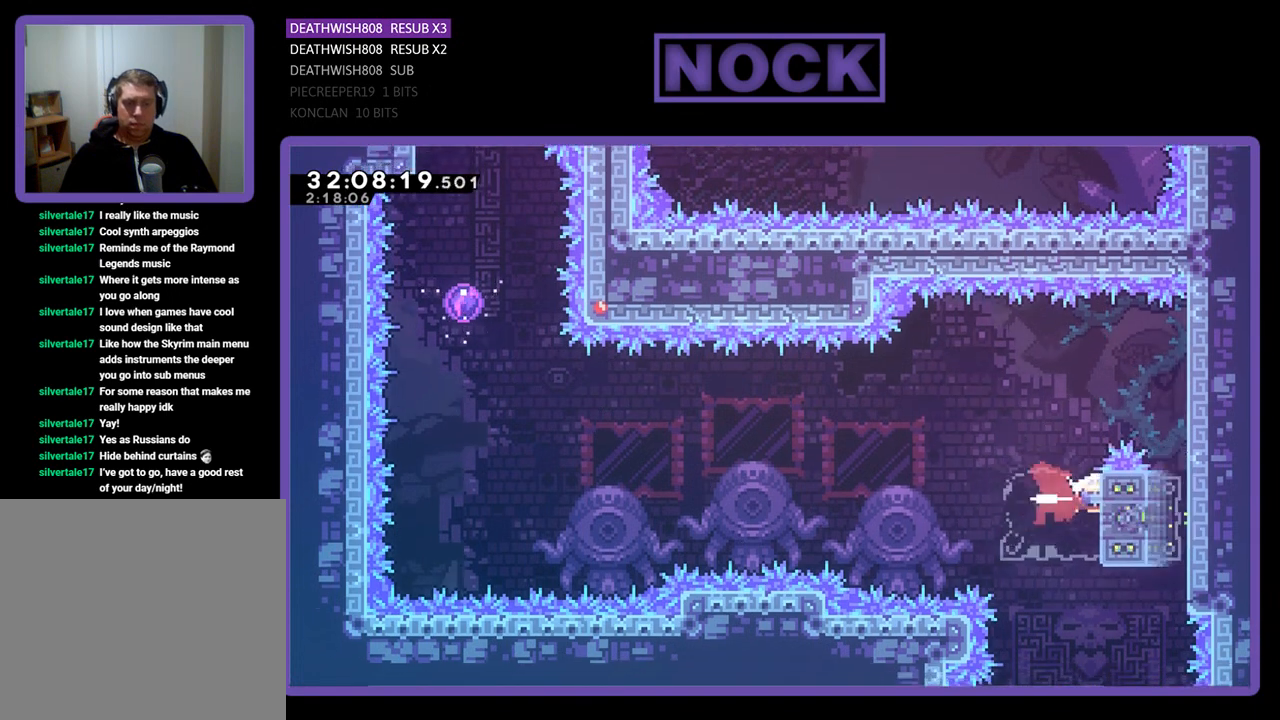
Gameplay with a controller (PlayStation layout); each line is a JSON object with the inputs held at the frame after it. "events" lists button and stick changes between this image and that frame as [ms after this image, input, new state], when the widget could be followed in between. Not read: right_stick.
{"buttons": ["CROSS", "R2", "DPAD_UP", "DPAD_LEFT"], "left_stick": "center", "events": [[67, "DPAD_UP", "down"], [100, "CIRCLE", "up"], [100, "DPAD_RIGHT", "up"], [133, "DPAD_LEFT", "down"], [167, "CROSS", "down"]]}
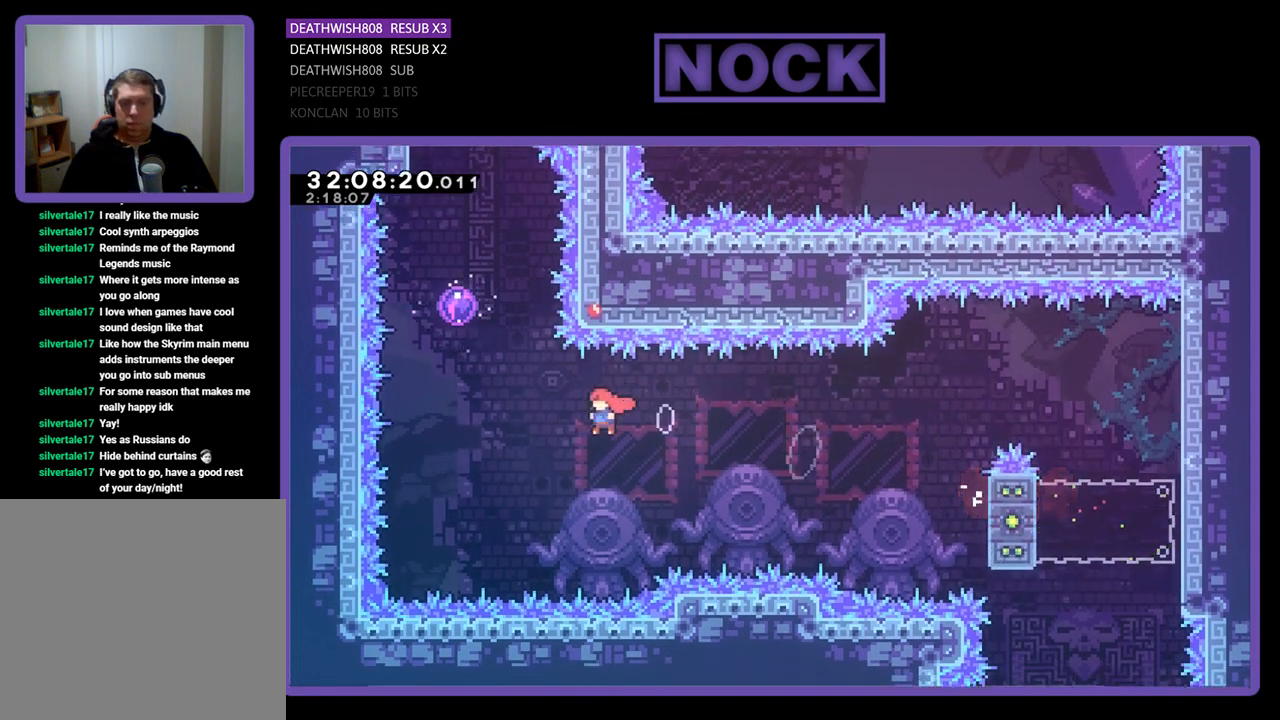
{"buttons": ["CIRCLE", "R2", "DPAD_UP"], "left_stick": "center", "events": [[133, "CROSS", "up"], [133, "DPAD_LEFT", "up"], [200, "CIRCLE", "down"]]}
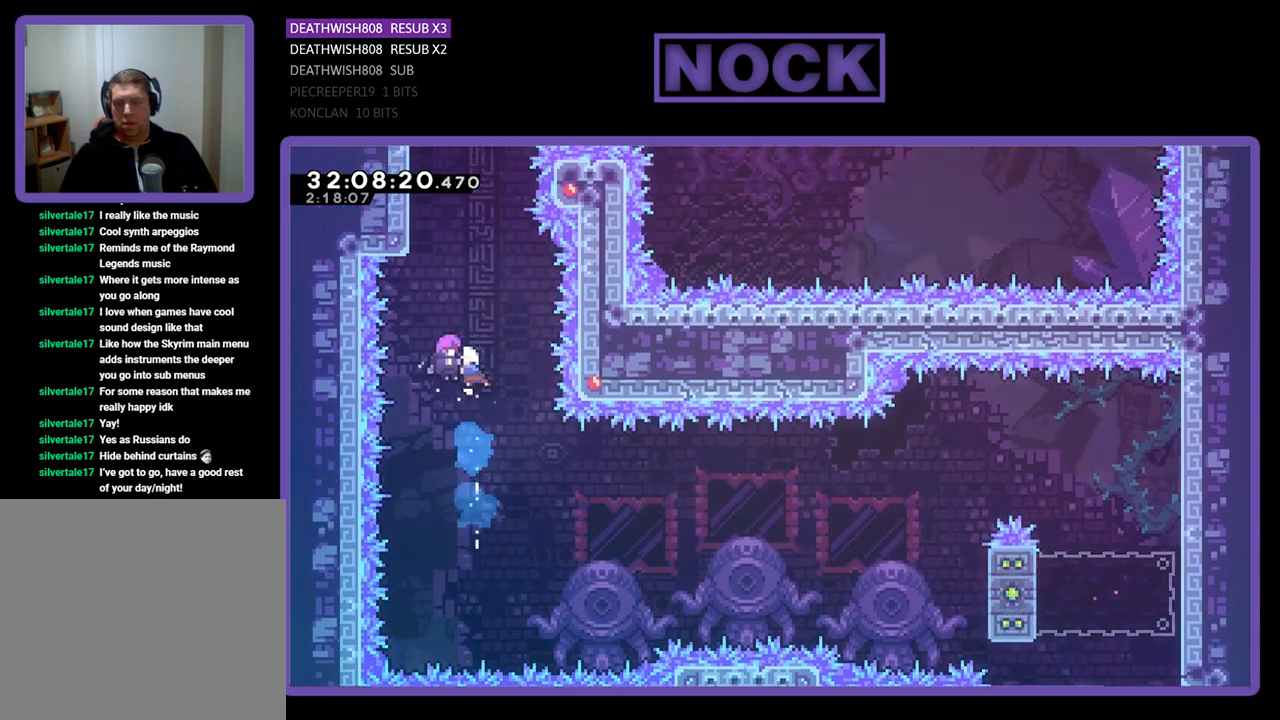
{"buttons": ["R2", "DPAD_UP", "DPAD_LEFT"], "left_stick": "center", "events": [[67, "CIRCLE", "up"], [400, "DPAD_LEFT", "down"]]}
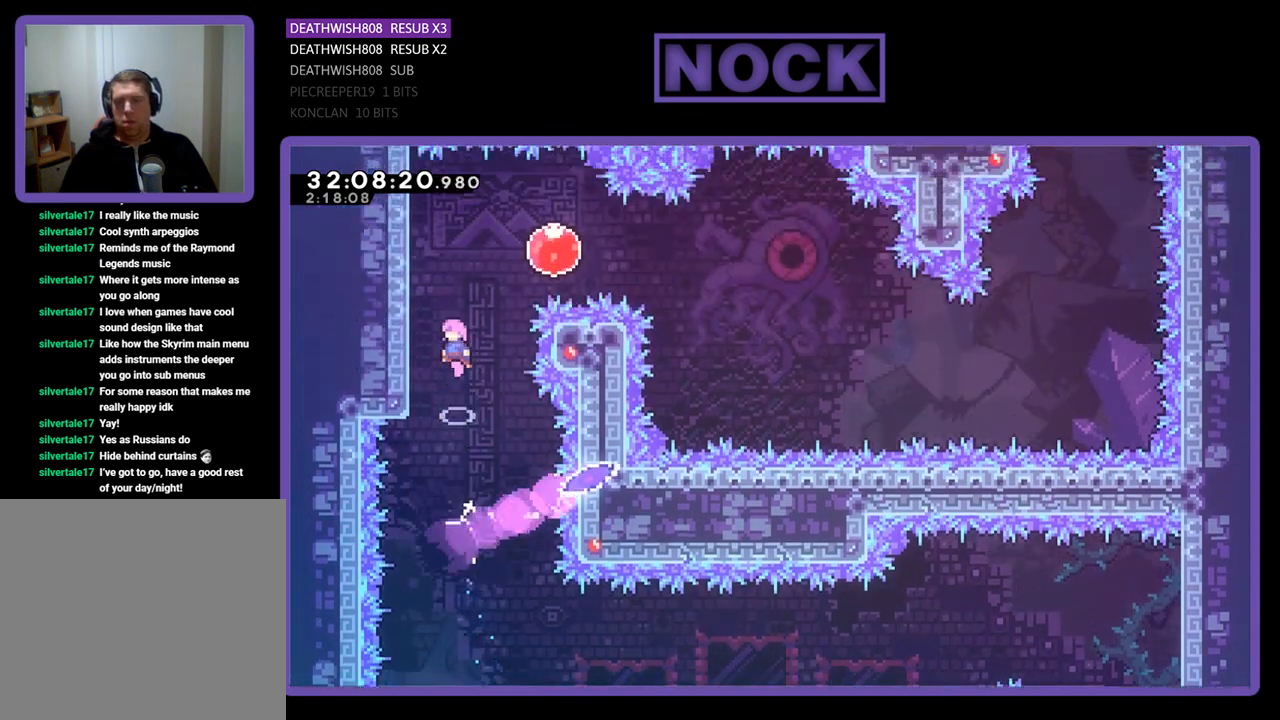
{"buttons": ["CROSS", "R2", "DPAD_RIGHT"], "left_stick": "center", "events": [[300, "DPAD_UP", "up"], [333, "DPAD_LEFT", "up"], [367, "DPAD_DOWN", "down"], [367, "DPAD_RIGHT", "down"], [400, "DPAD_DOWN", "up"], [467, "CROSS", "down"]]}
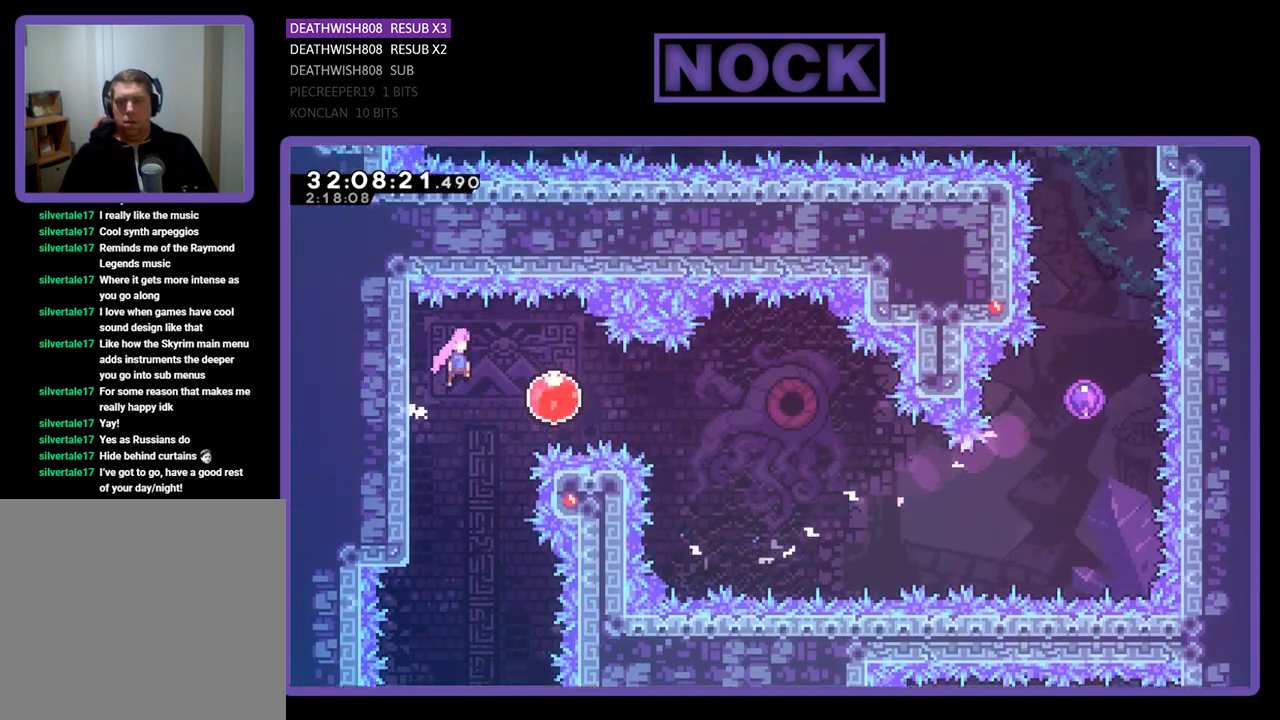
{"buttons": ["R2", "DPAD_RIGHT"], "left_stick": "center", "events": [[67, "CROSS", "up"], [67, "DPAD_DOWN", "down"], [333, "DPAD_DOWN", "up"]]}
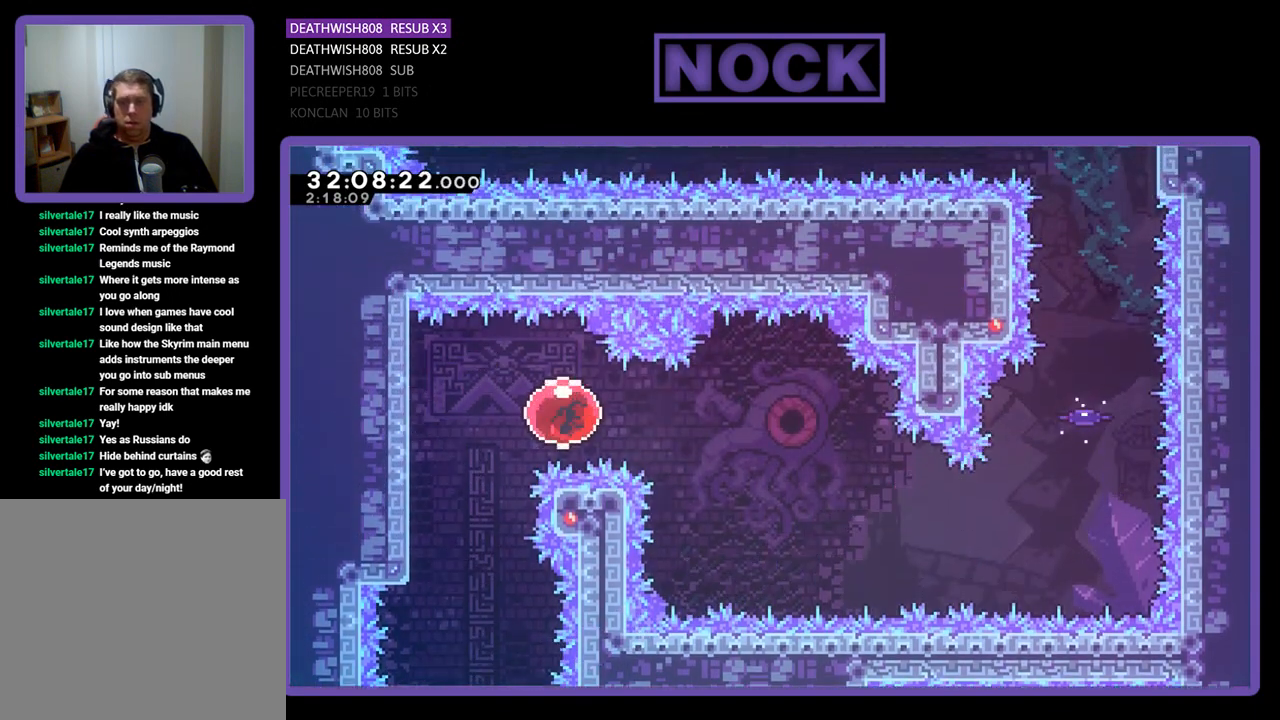
{"buttons": ["CIRCLE", "R2", "DPAD_DOWN", "DPAD_RIGHT"], "left_stick": "center", "events": [[400, "DPAD_DOWN", "down"], [467, "CIRCLE", "down"]]}
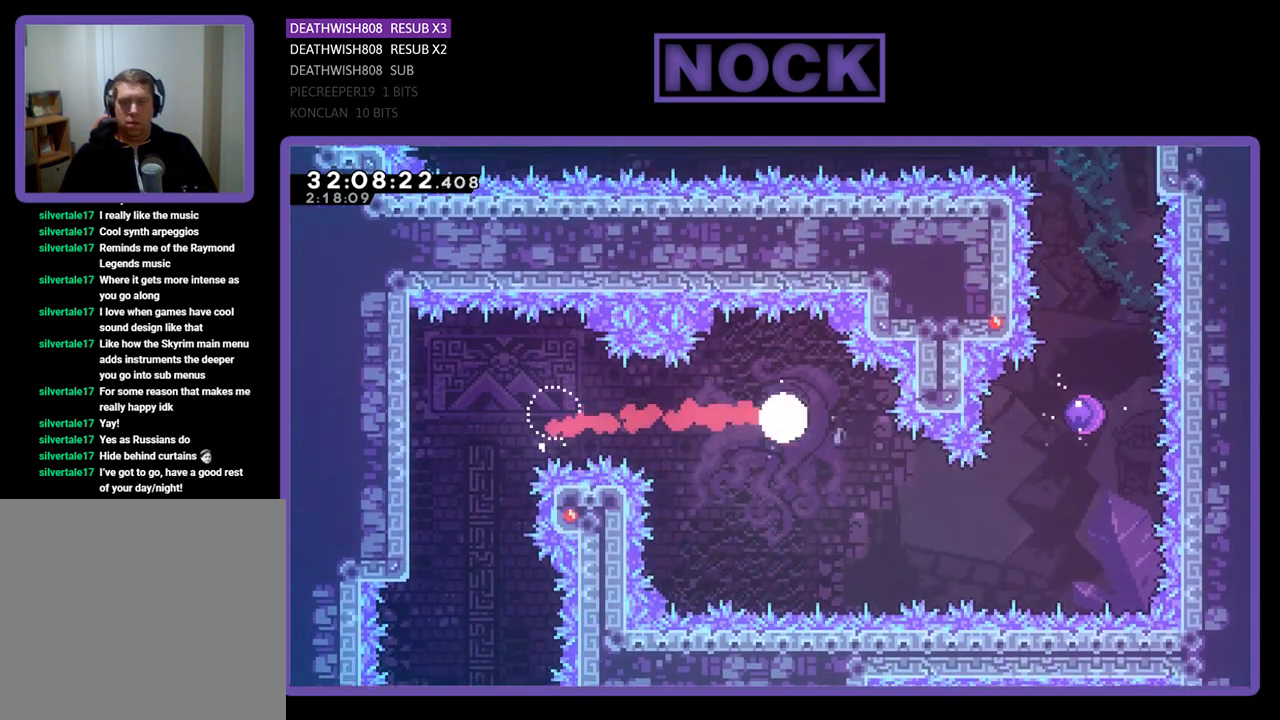
{"buttons": ["CIRCLE", "R2", "DPAD_UP", "DPAD_RIGHT"], "left_stick": "center", "events": [[133, "CIRCLE", "up"], [133, "DPAD_DOWN", "up"], [233, "DPAD_UP", "down"], [267, "CIRCLE", "down"]]}
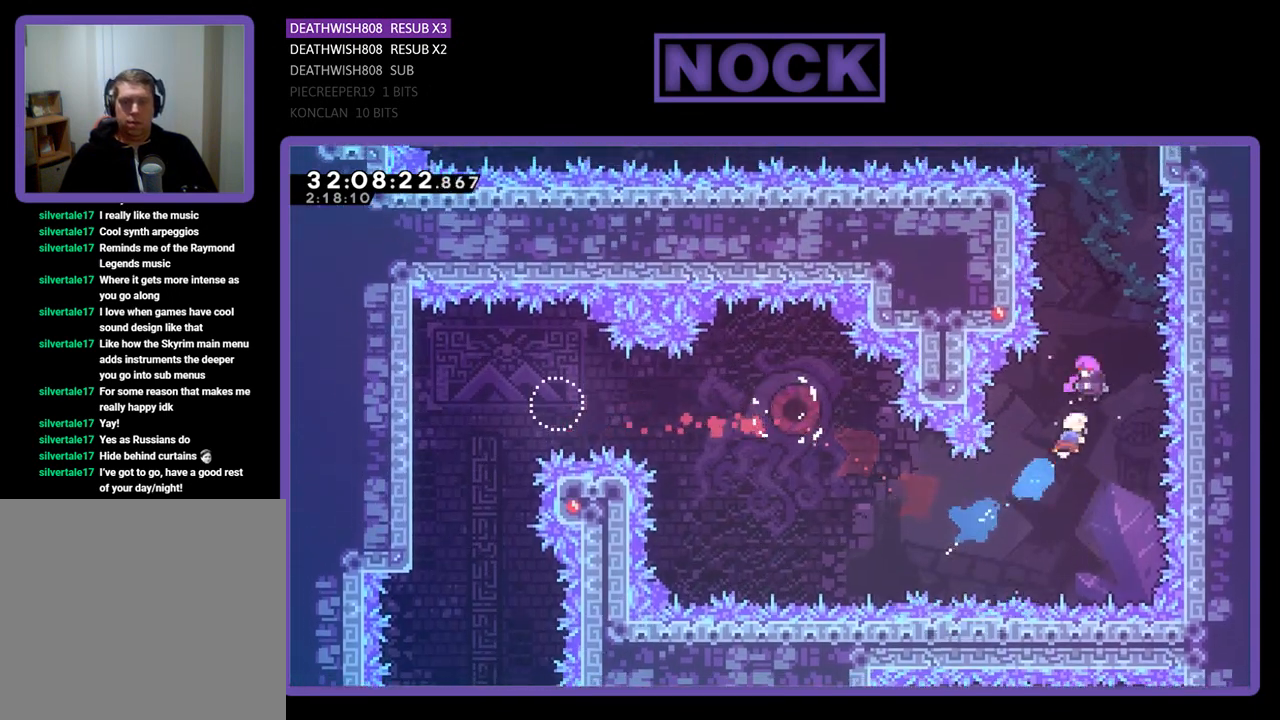
{"buttons": ["R2", "DPAD_UP", "DPAD_RIGHT"], "left_stick": "center", "events": [[200, "CIRCLE", "up"]]}
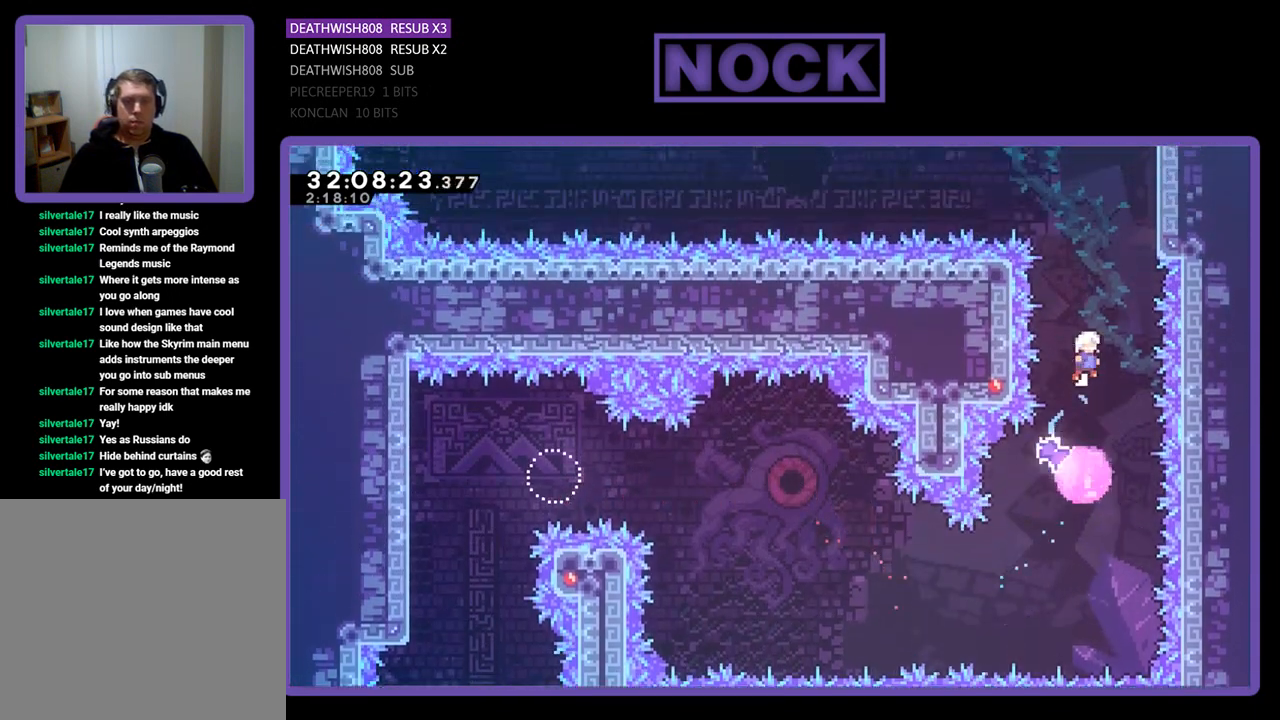
{"buttons": ["R2", "DPAD_UP", "DPAD_RIGHT"], "left_stick": "center", "events": [[167, "DPAD_UP", "up"], [500, "DPAD_UP", "down"]]}
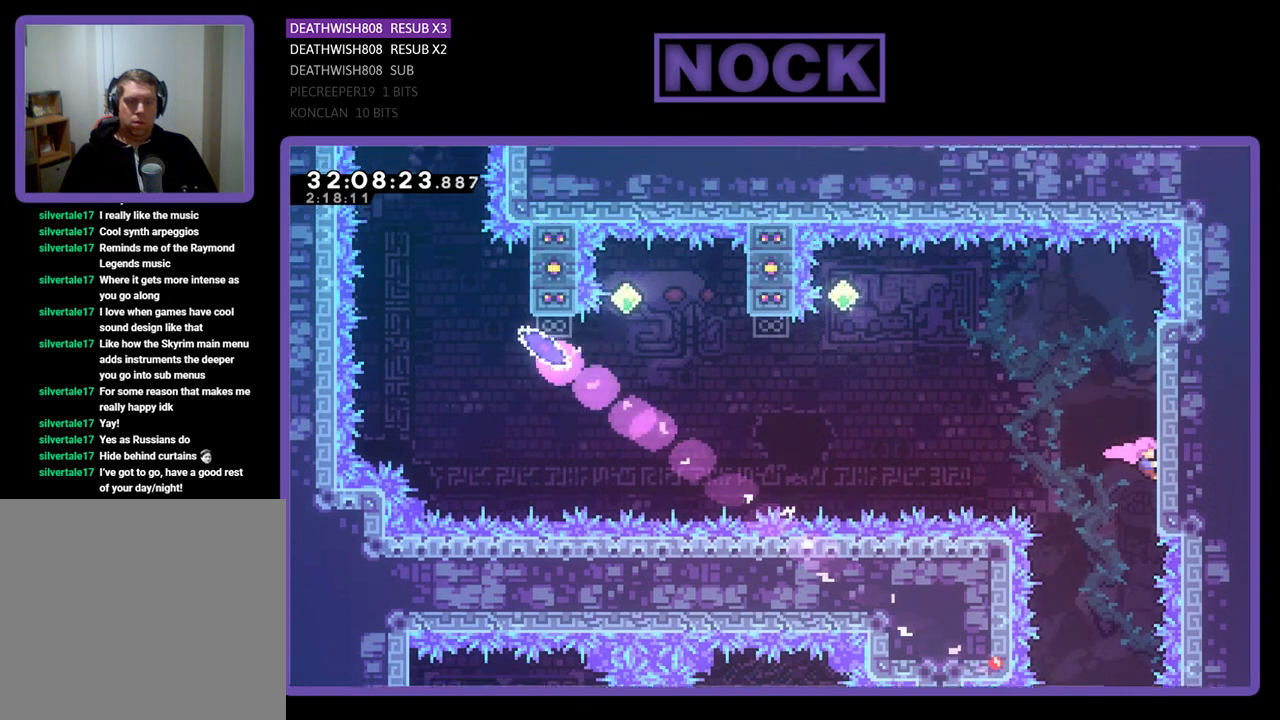
{"buttons": ["CROSS", "R2", "DPAD_LEFT"], "left_stick": "center", "events": [[167, "DPAD_RIGHT", "up"], [400, "DPAD_UP", "up"], [467, "CROSS", "down"], [467, "DPAD_LEFT", "down"]]}
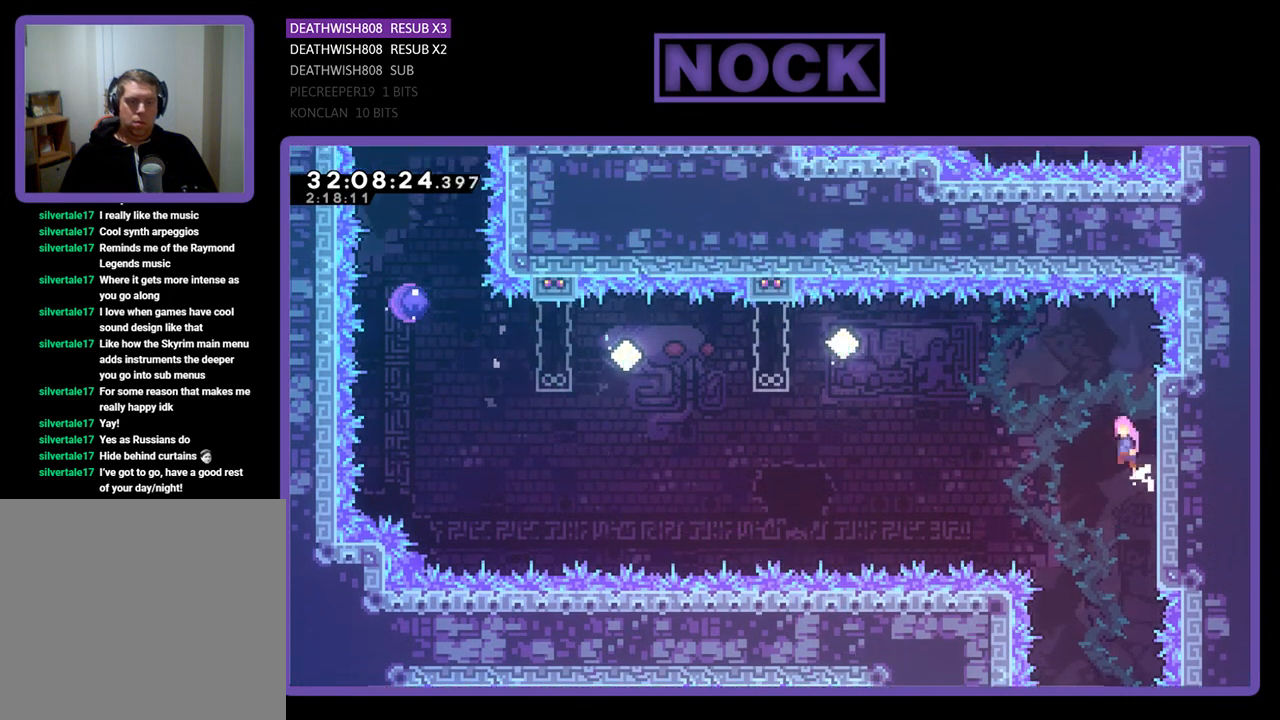
{"buttons": ["R2", "DPAD_LEFT"], "left_stick": "center", "events": [[333, "CROSS", "up"]]}
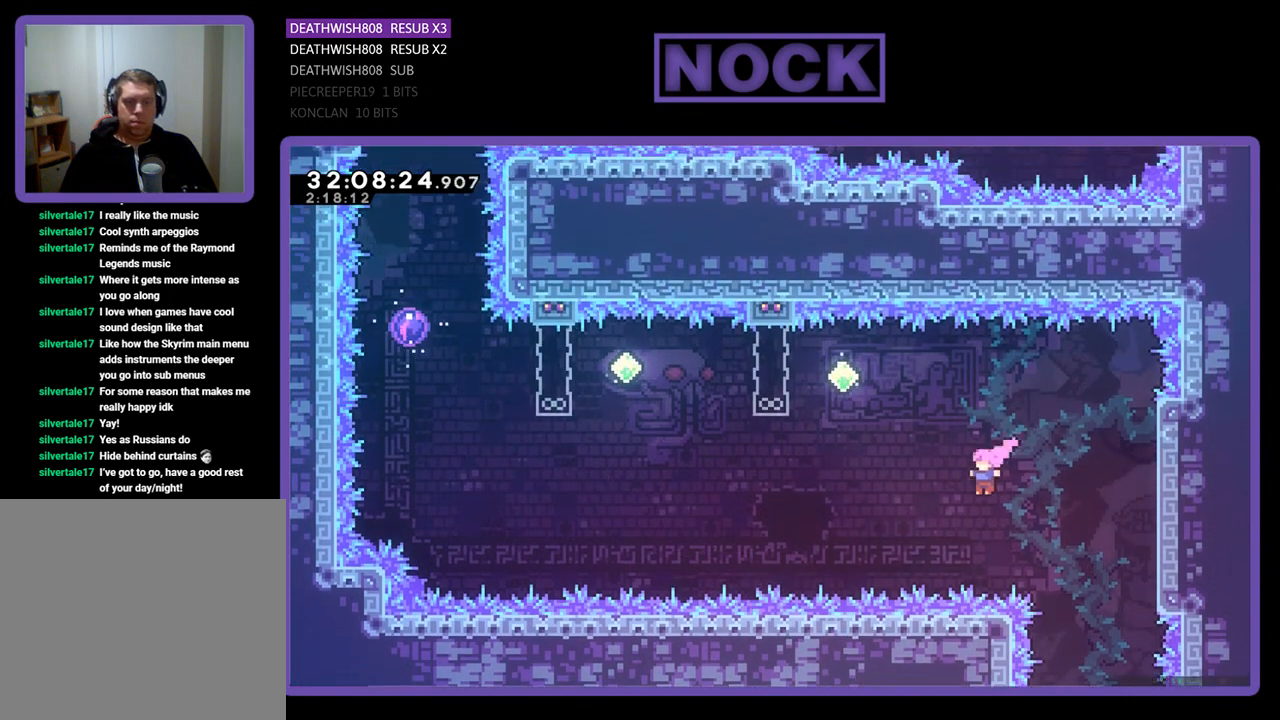
{"buttons": ["CIRCLE", "R2", "DPAD_UP"], "left_stick": "center", "events": [[100, "CIRCLE", "down"], [233, "DPAD_UP", "down"], [267, "DPAD_LEFT", "up"], [300, "CIRCLE", "up"], [367, "CIRCLE", "down"]]}
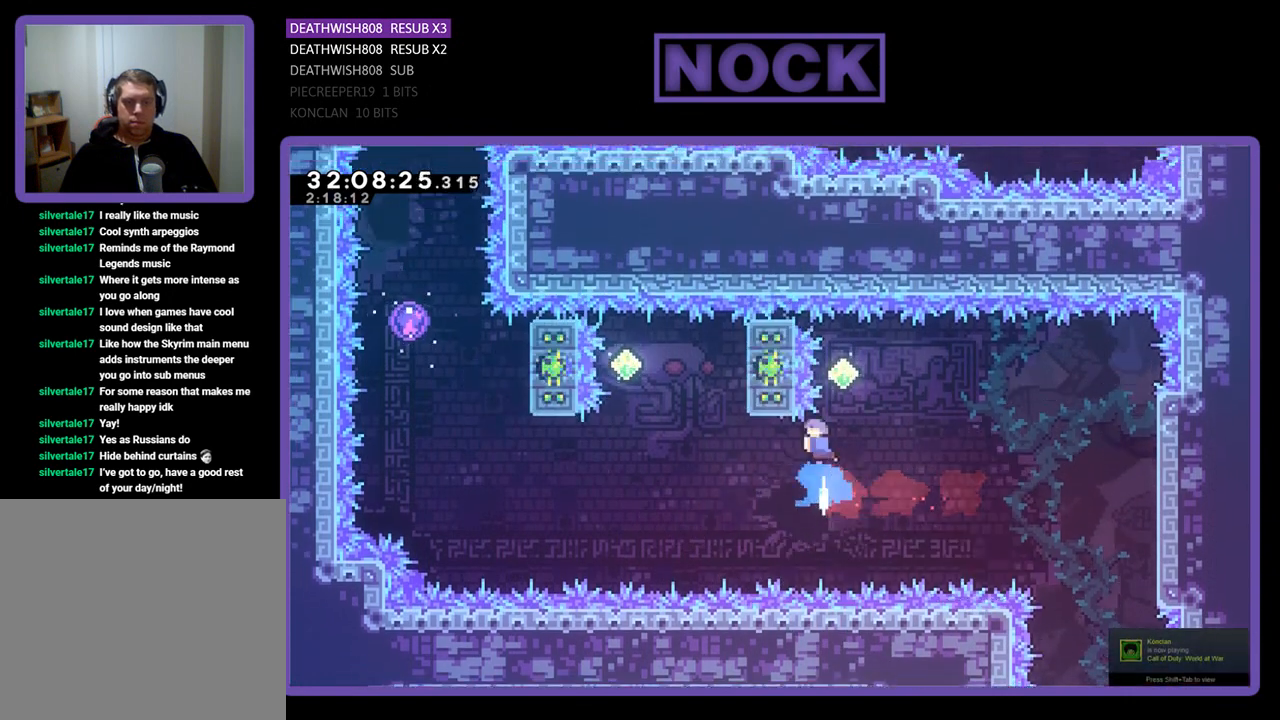
{"buttons": ["R2"], "left_stick": "center", "events": [[133, "CIRCLE", "up"], [167, "DPAD_UP", "up"]]}
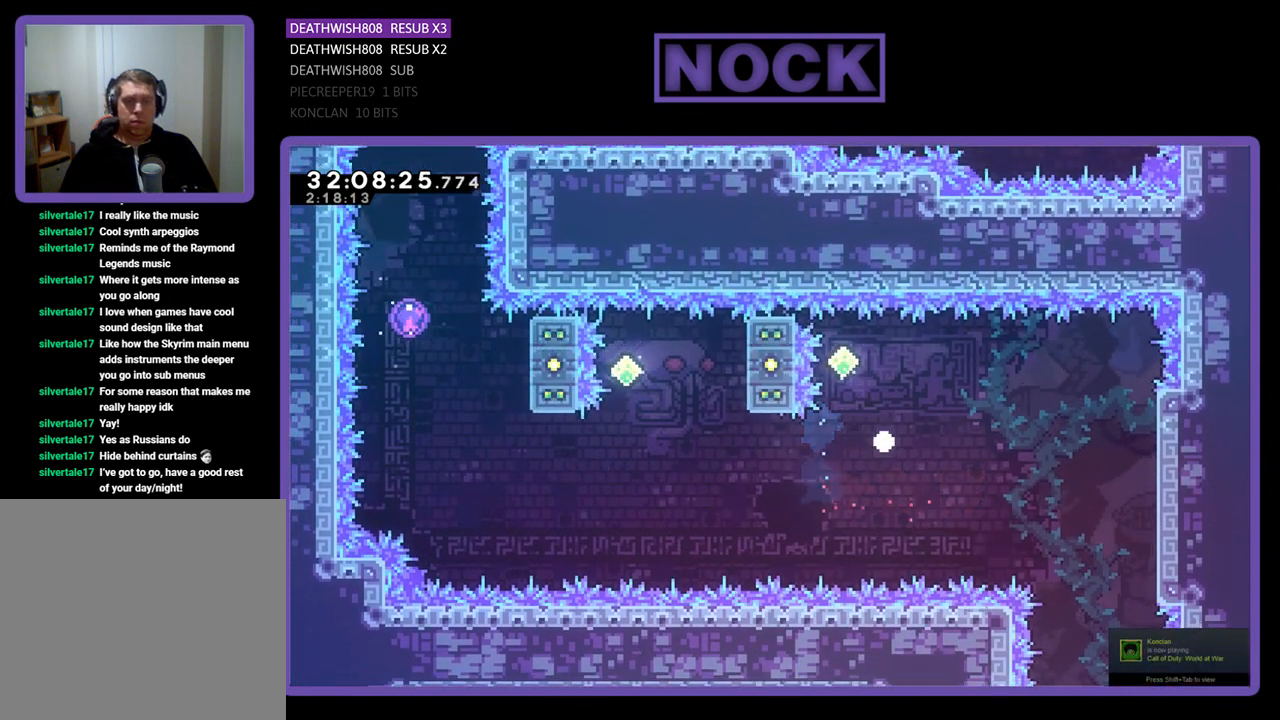
{"buttons": [], "left_stick": "center", "events": [[167, "R2", "up"]]}
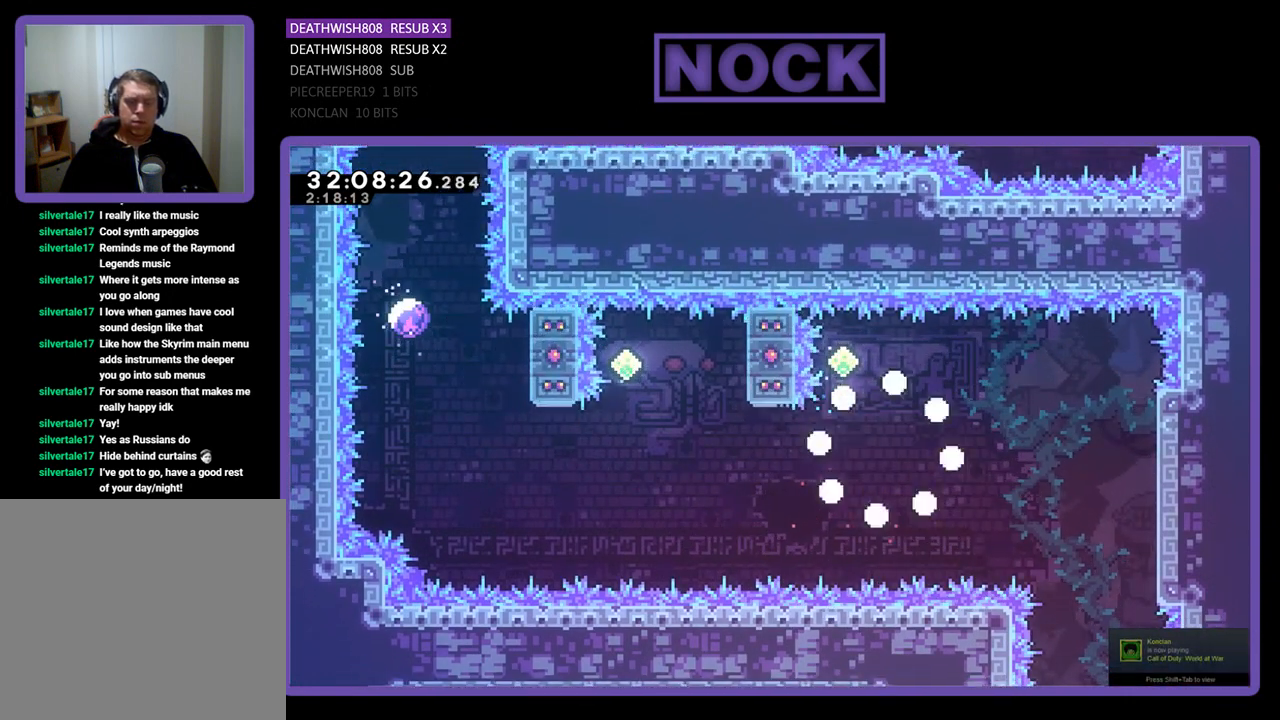
{"buttons": ["R2"], "left_stick": "center", "events": [[333, "R2", "down"]]}
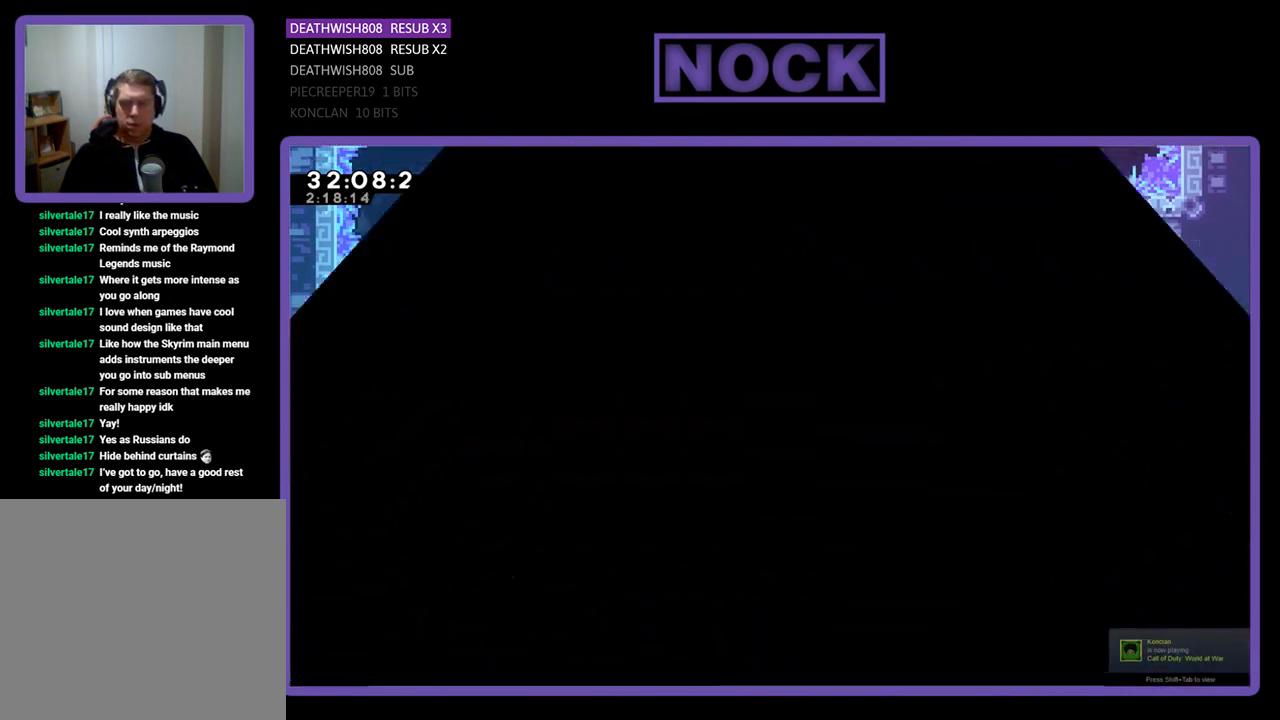
{"buttons": ["R2"], "left_stick": "center", "events": []}
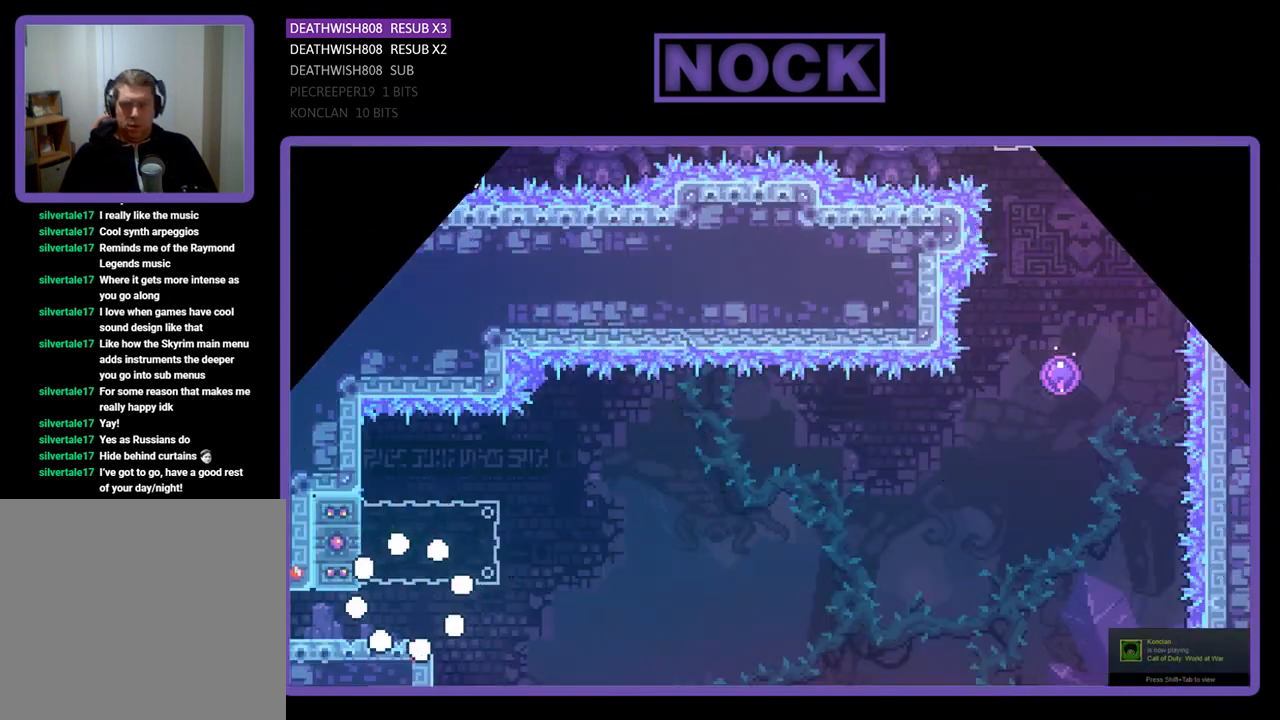
{"buttons": ["R2"], "left_stick": "center", "events": []}
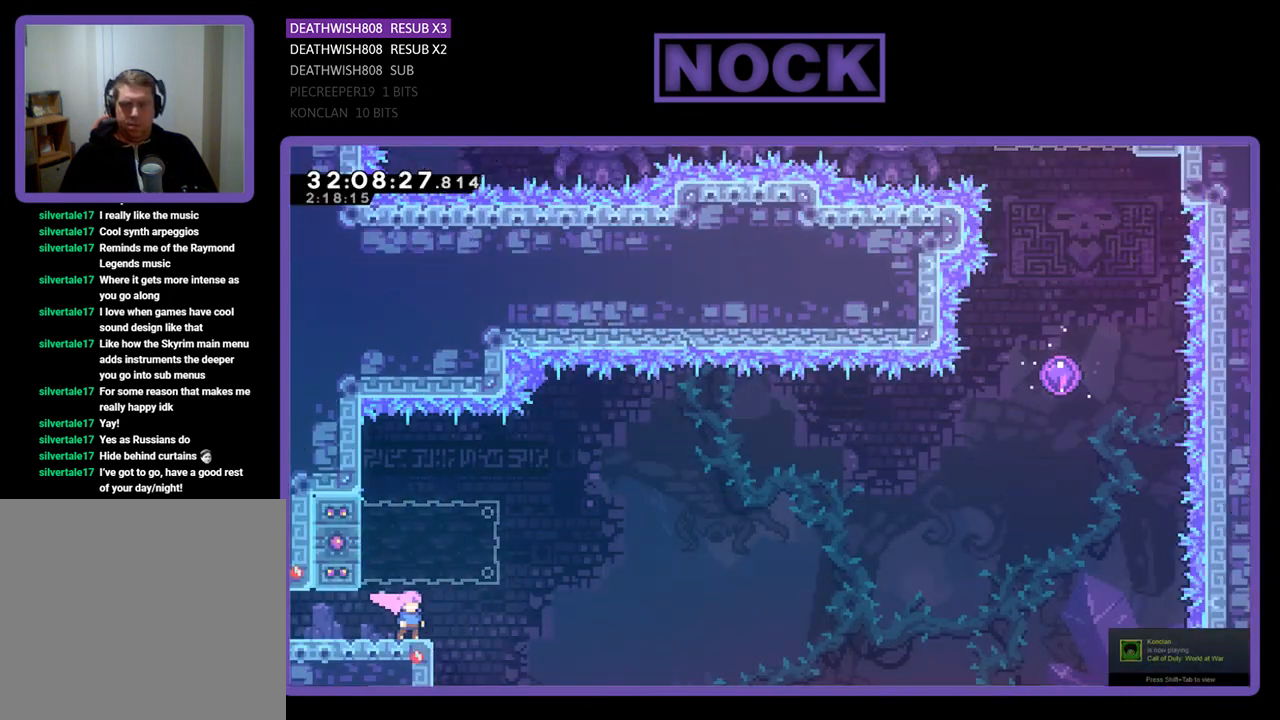
{"buttons": ["CROSS", "R2", "DPAD_RIGHT"], "left_stick": "center", "events": [[67, "CROSS", "down"], [133, "DPAD_LEFT", "down"], [233, "CROSS", "up"], [267, "CIRCLE", "down"], [300, "DPAD_LEFT", "up"], [367, "DPAD_RIGHT", "down"], [433, "CIRCLE", "up"], [500, "CROSS", "down"]]}
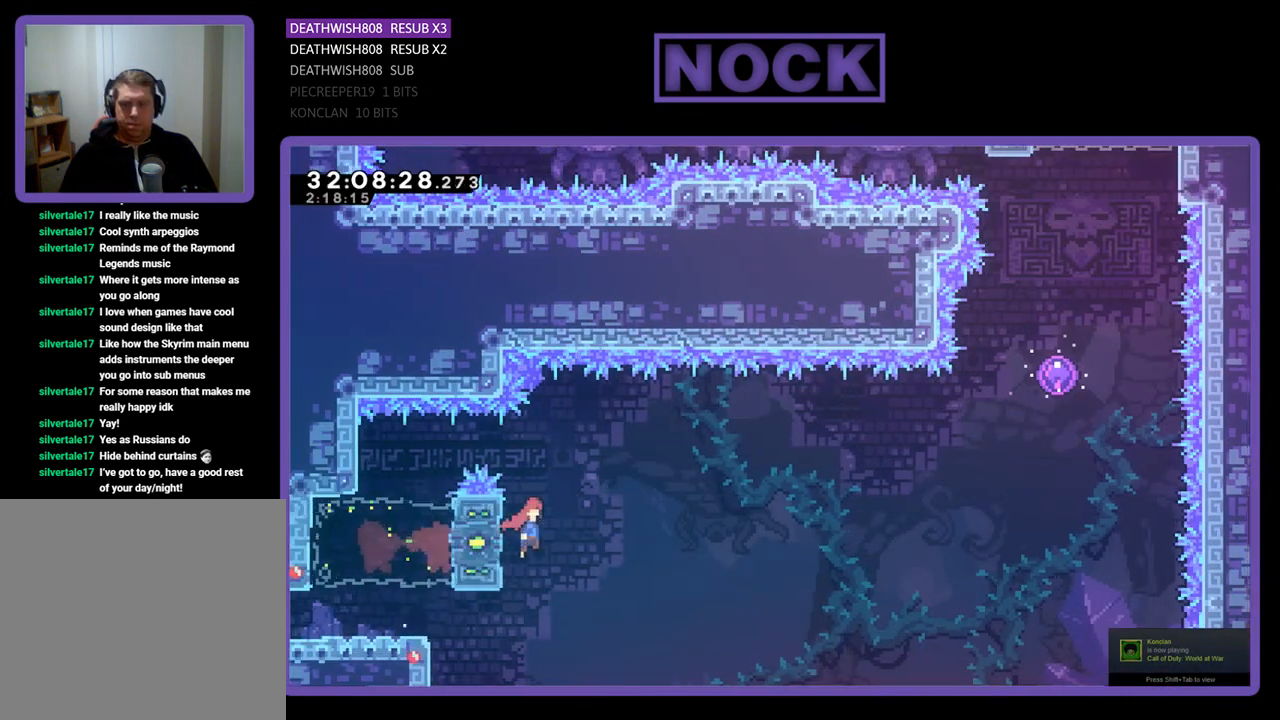
{"buttons": ["CROSS", "R2", "DPAD_RIGHT"], "left_stick": "center", "events": []}
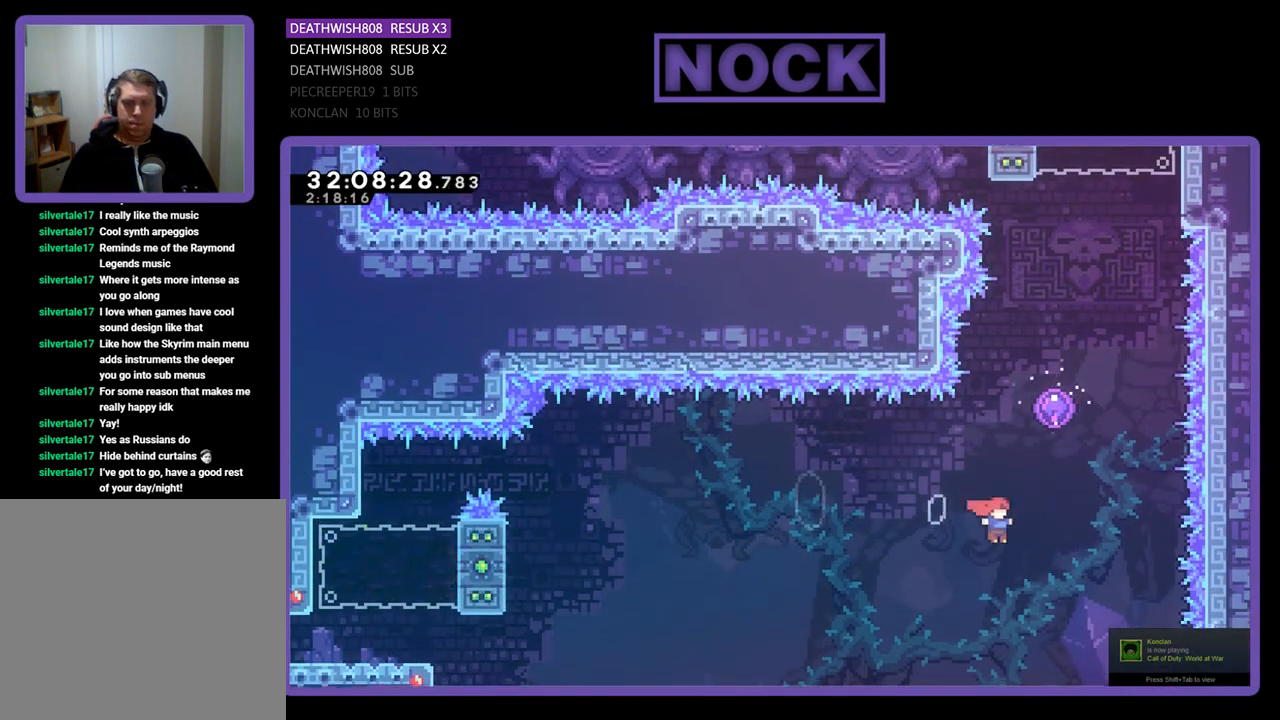
{"buttons": ["R2", "DPAD_UP", "DPAD_RIGHT"], "left_stick": "center", "events": [[67, "CROSS", "up"], [67, "DPAD_UP", "down"], [100, "DPAD_RIGHT", "up"], [133, "CIRCLE", "down"], [333, "CIRCLE", "up"], [500, "DPAD_RIGHT", "down"]]}
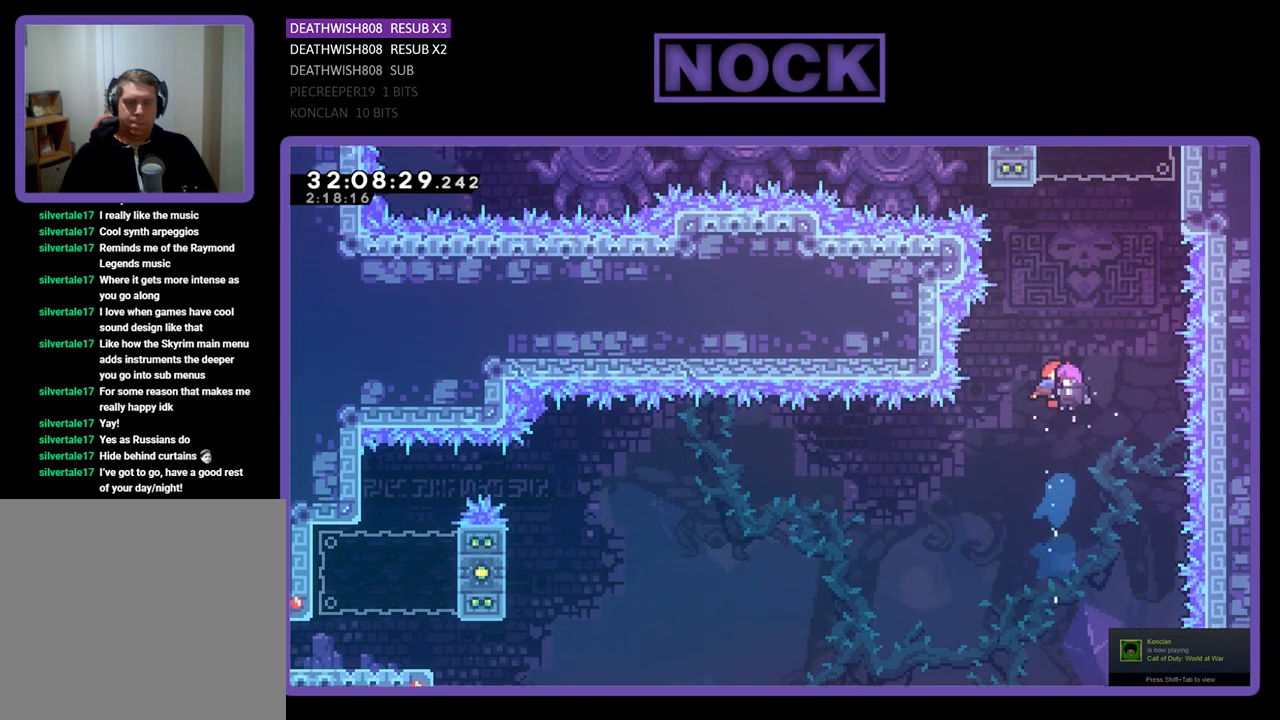
{"buttons": ["R2", "DPAD_RIGHT"], "left_stick": "center", "events": [[167, "DPAD_UP", "up"]]}
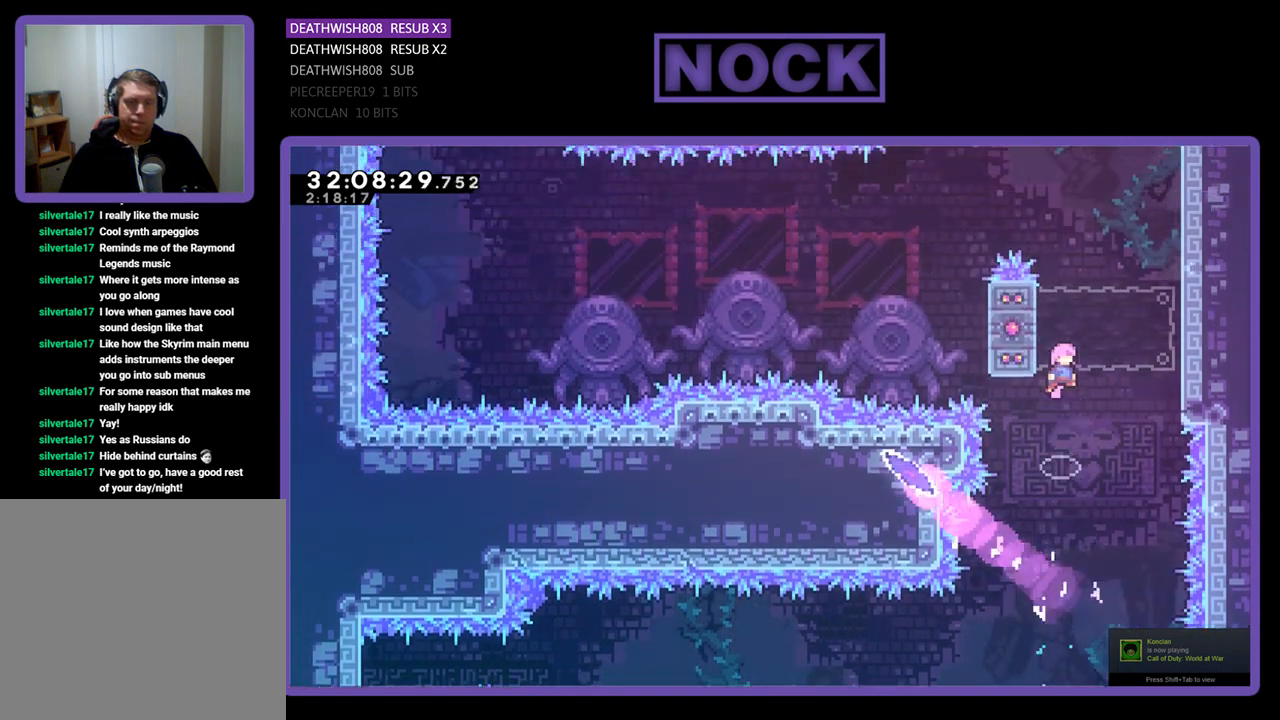
{"buttons": ["CROSS", "R2", "DPAD_UP", "DPAD_RIGHT"], "left_stick": "center", "events": [[67, "CROSS", "down"], [333, "DPAD_UP", "down"], [367, "CROSS", "up"], [467, "CROSS", "down"]]}
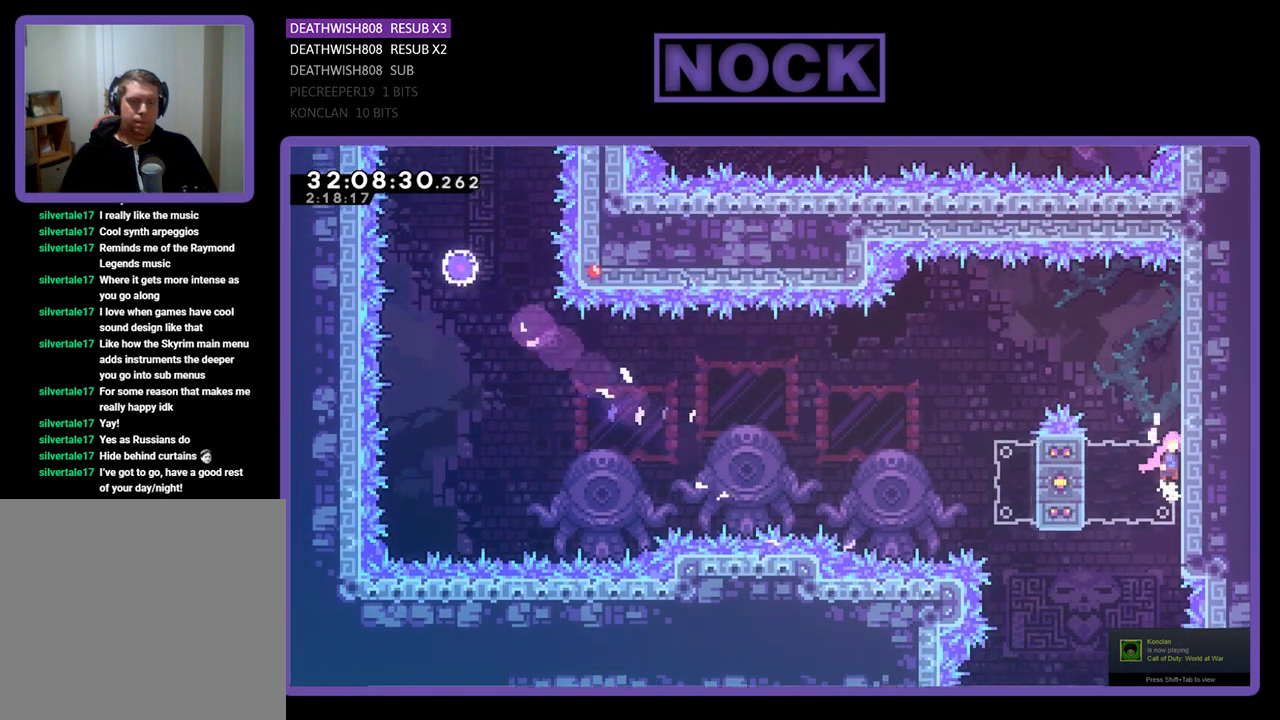
{"buttons": ["R2"], "left_stick": "center", "events": [[133, "CROSS", "up"], [200, "CROSS", "down"], [333, "CROSS", "up"], [400, "DPAD_RIGHT", "up"], [433, "DPAD_UP", "up"]]}
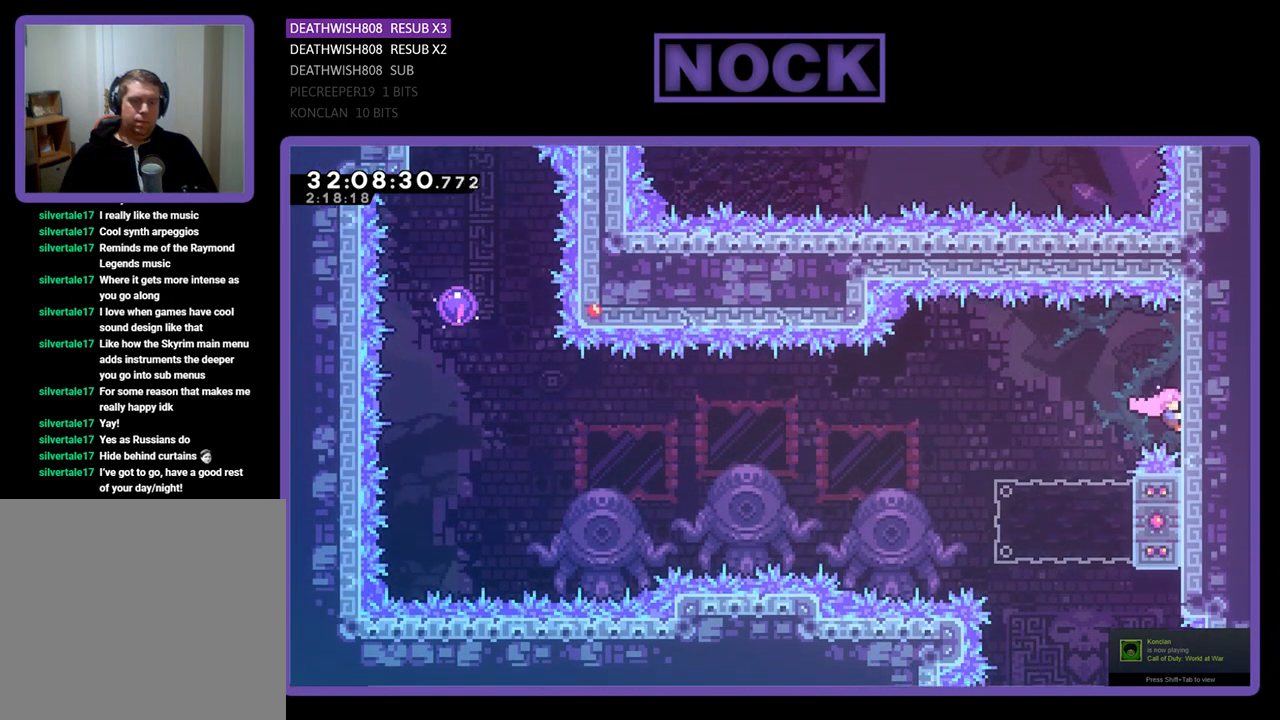
{"buttons": ["R2"], "left_stick": "center", "events": [[100, "DPAD_LEFT", "down"], [133, "CROSS", "down"], [267, "CROSS", "up"], [500, "DPAD_LEFT", "up"]]}
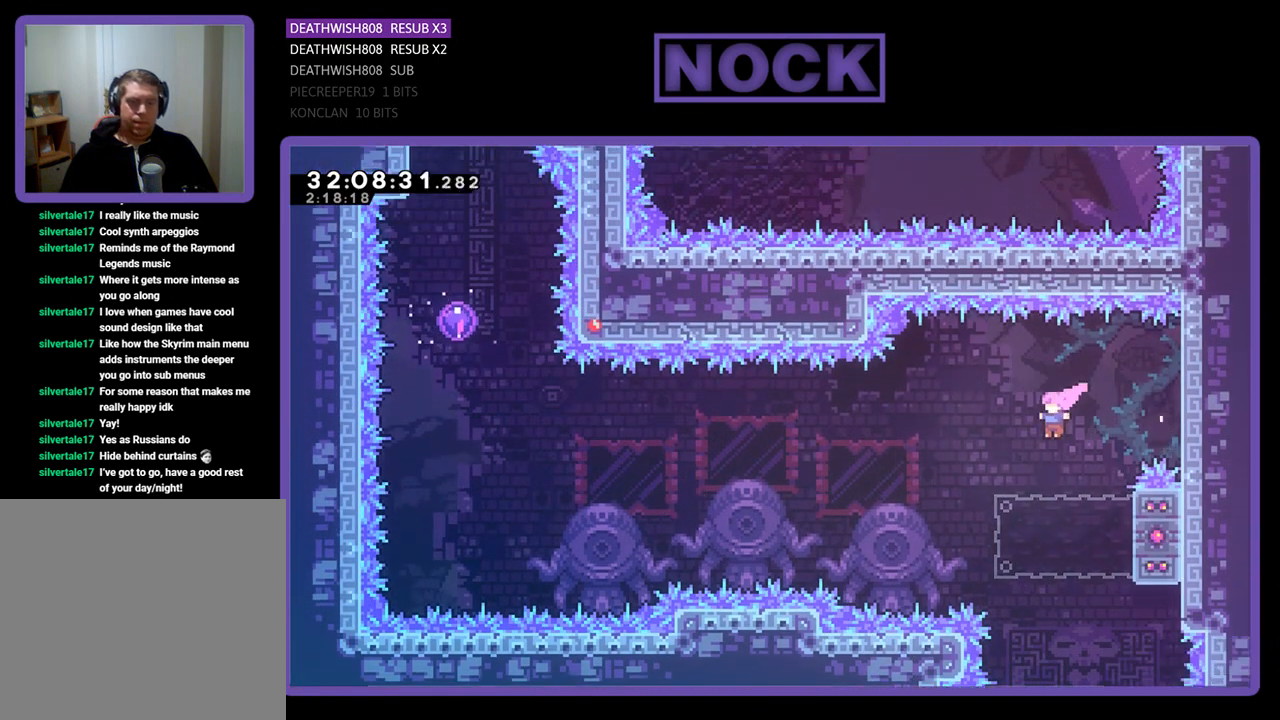
{"buttons": ["CROSS", "R2", "DPAD_UP", "DPAD_LEFT"], "left_stick": "center", "events": [[100, "DPAD_RIGHT", "down"], [200, "CIRCLE", "down"], [400, "CIRCLE", "up"], [400, "DPAD_LEFT", "down"], [400, "DPAD_RIGHT", "up"], [467, "CROSS", "down"], [467, "DPAD_UP", "down"]]}
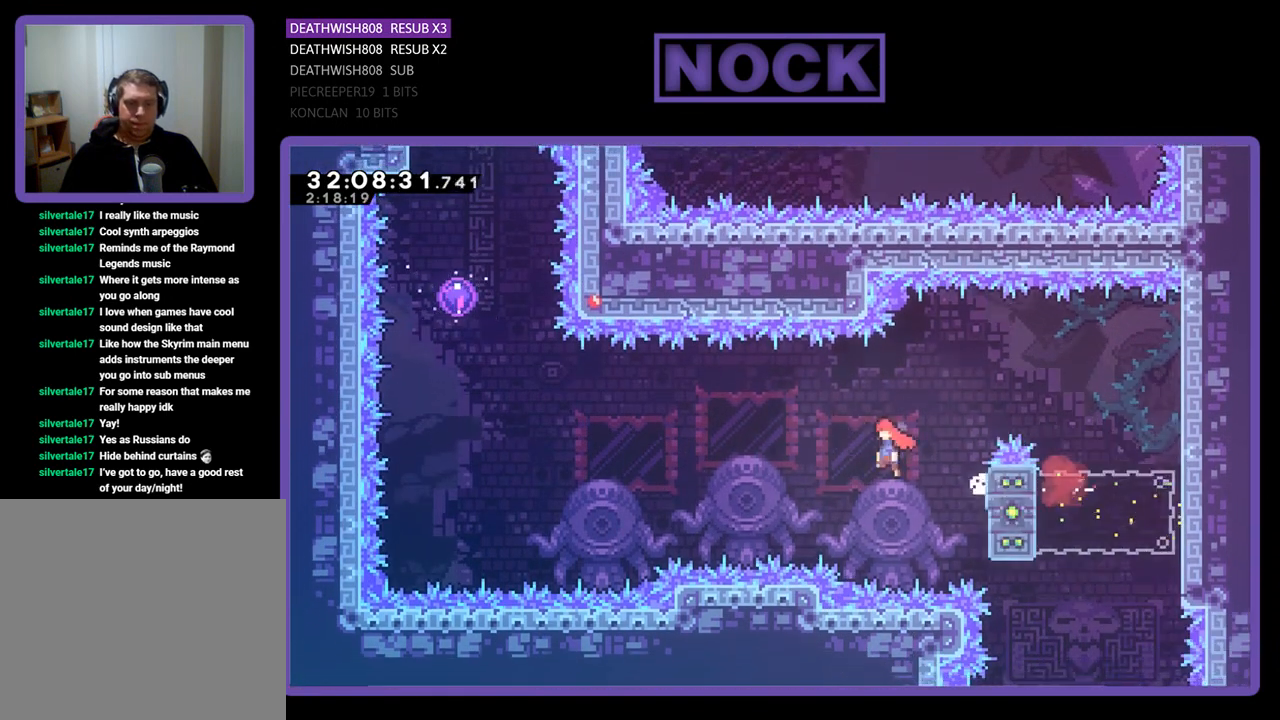
{"buttons": ["R2", "DPAD_UP"], "left_stick": "center", "events": [[400, "CROSS", "up"], [467, "DPAD_LEFT", "up"]]}
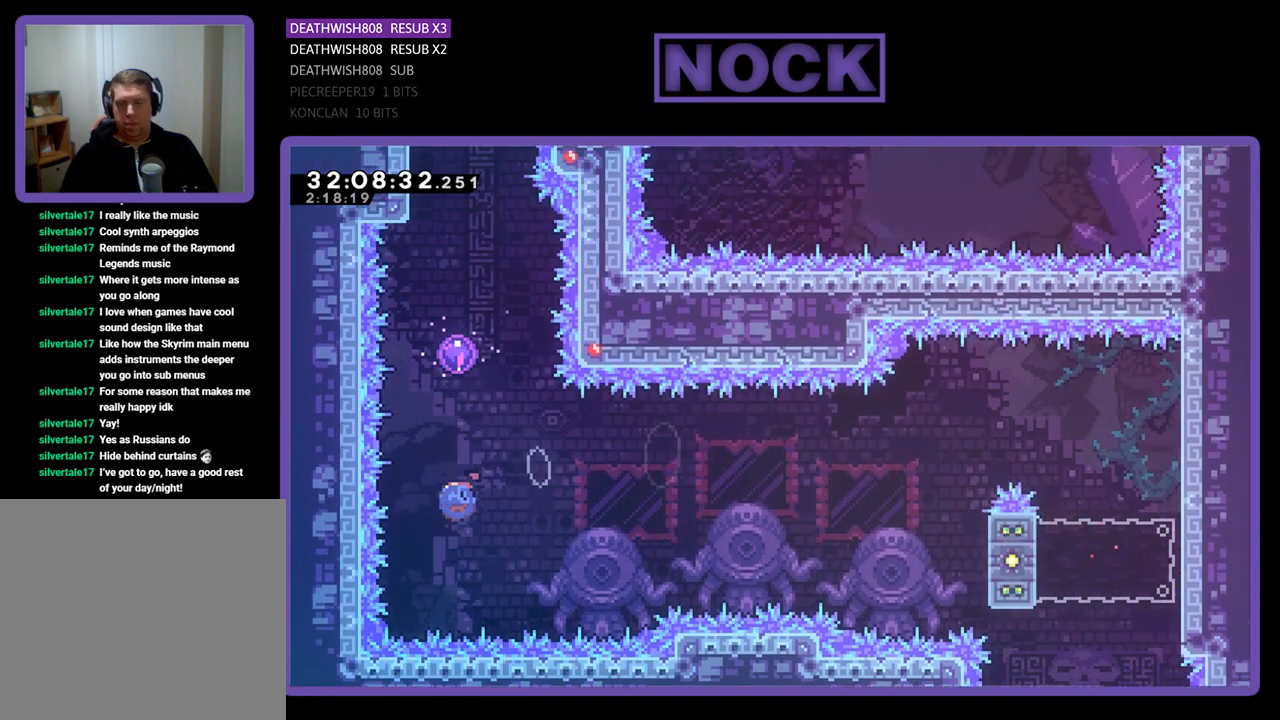
{"buttons": ["R2", "DPAD_UP"], "left_stick": "center", "events": [[33, "CIRCLE", "down"], [300, "DPAD_RIGHT", "down"], [367, "CIRCLE", "up"], [433, "DPAD_RIGHT", "up"]]}
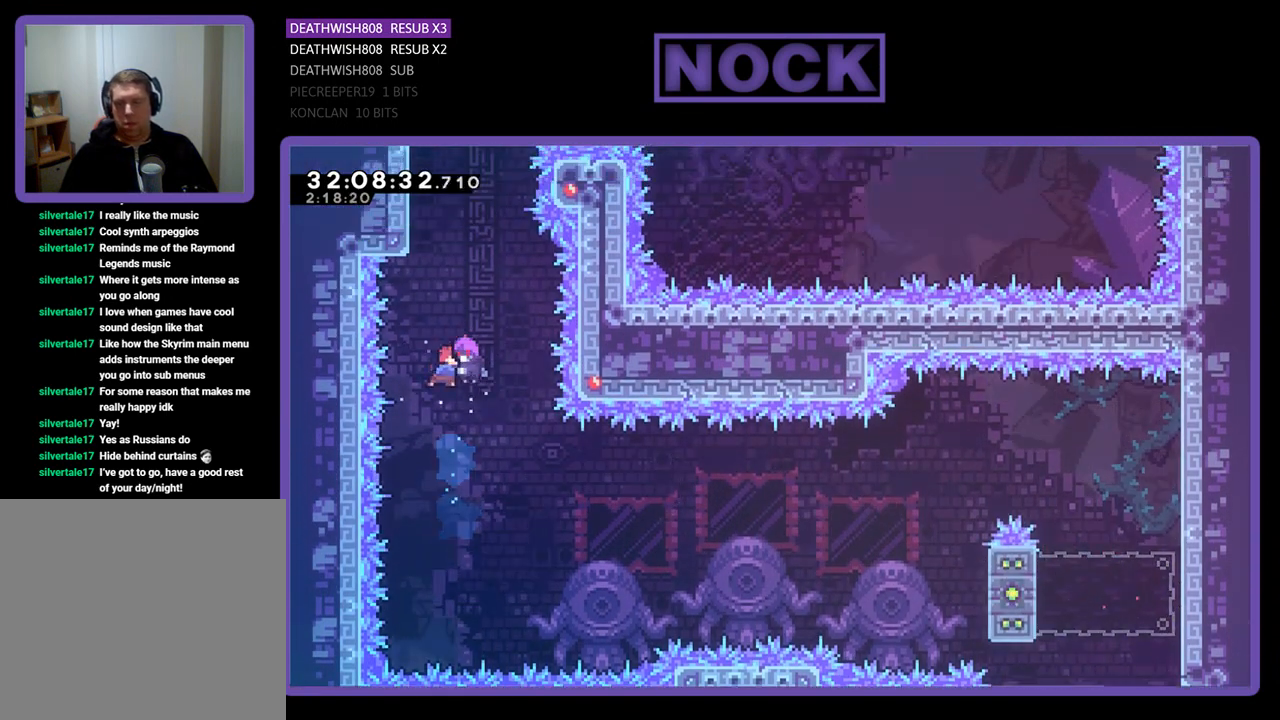
{"buttons": ["R2", "DPAD_UP", "DPAD_LEFT"], "left_stick": "center", "events": [[300, "DPAD_LEFT", "down"]]}
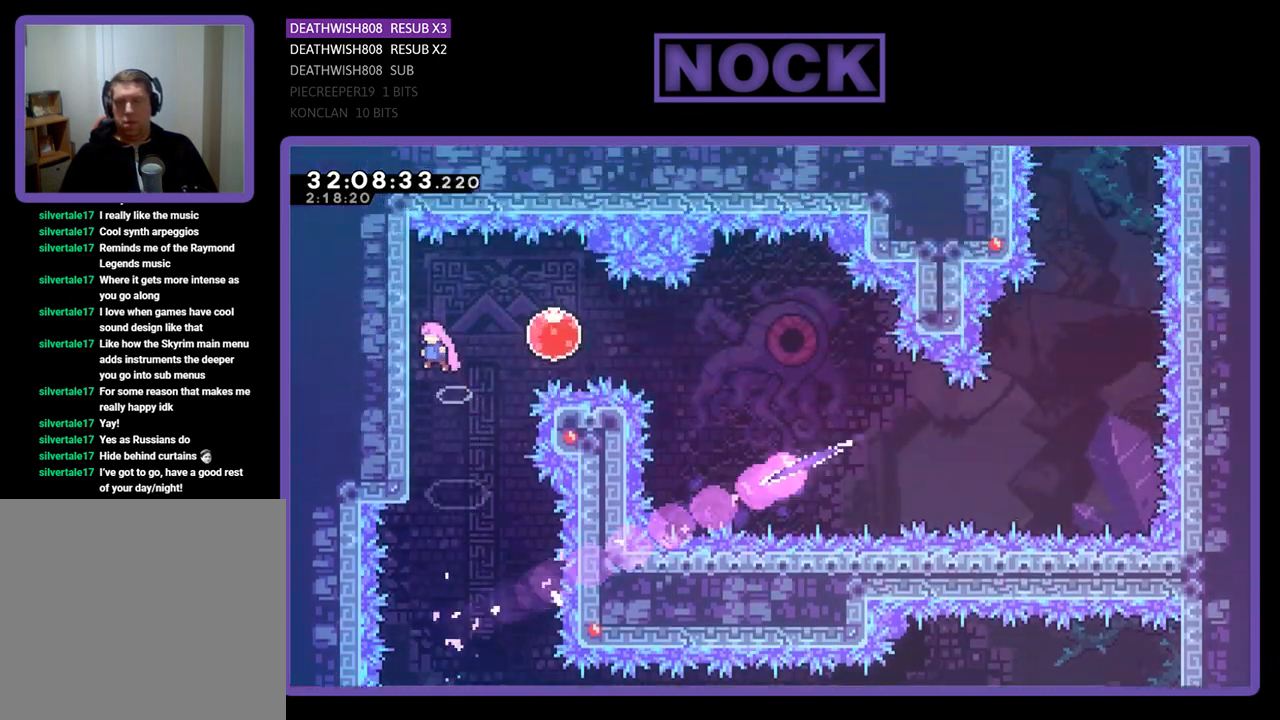
{"buttons": ["R2", "DPAD_DOWN", "DPAD_RIGHT"], "left_stick": "center", "events": [[100, "DPAD_UP", "up"], [133, "DPAD_DOWN", "down"], [133, "DPAD_LEFT", "up"], [133, "DPAD_RIGHT", "down"], [300, "DPAD_RIGHT", "up"], [467, "DPAD_RIGHT", "down"]]}
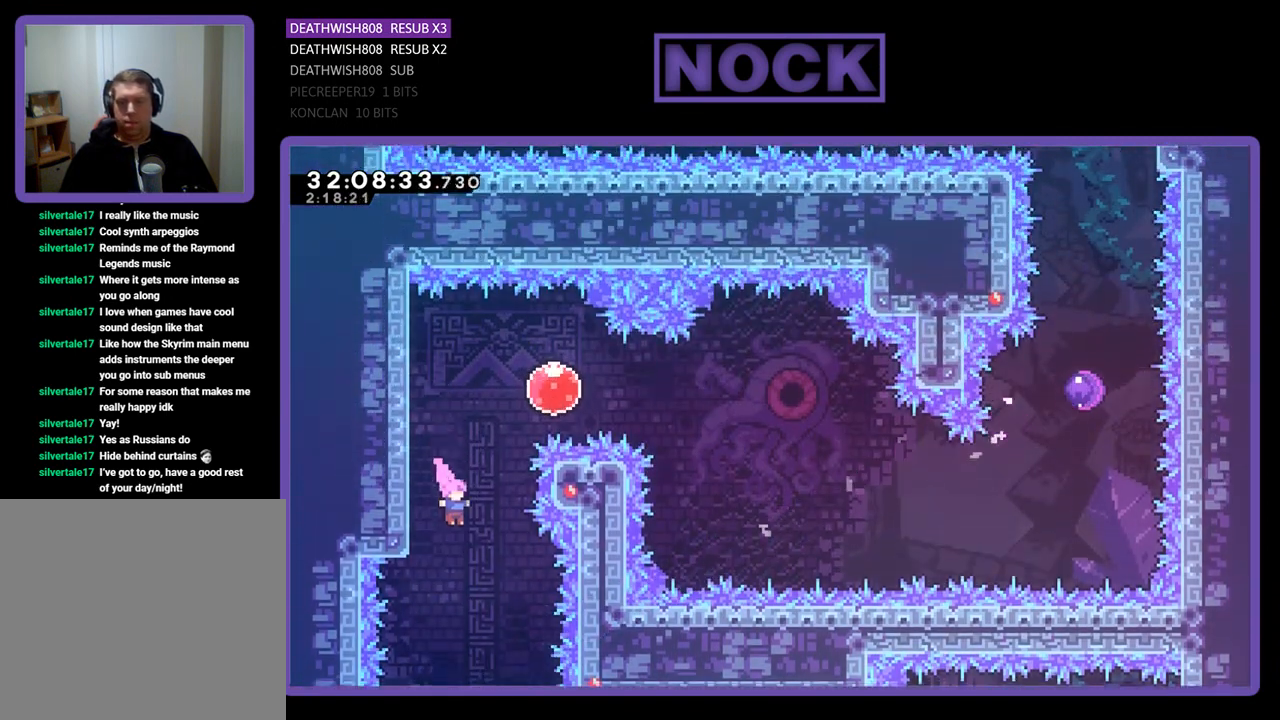
{"buttons": ["CROSS", "CIRCLE", "R2", "DPAD_UP", "DPAD_RIGHT"], "left_stick": "center", "events": [[67, "DPAD_RIGHT", "up"], [100, "DPAD_DOWN", "up"], [100, "DPAD_LEFT", "down"], [133, "CROSS", "down"], [200, "DPAD_UP", "down"], [300, "CIRCLE", "down"], [300, "DPAD_LEFT", "up"], [333, "DPAD_RIGHT", "down"]]}